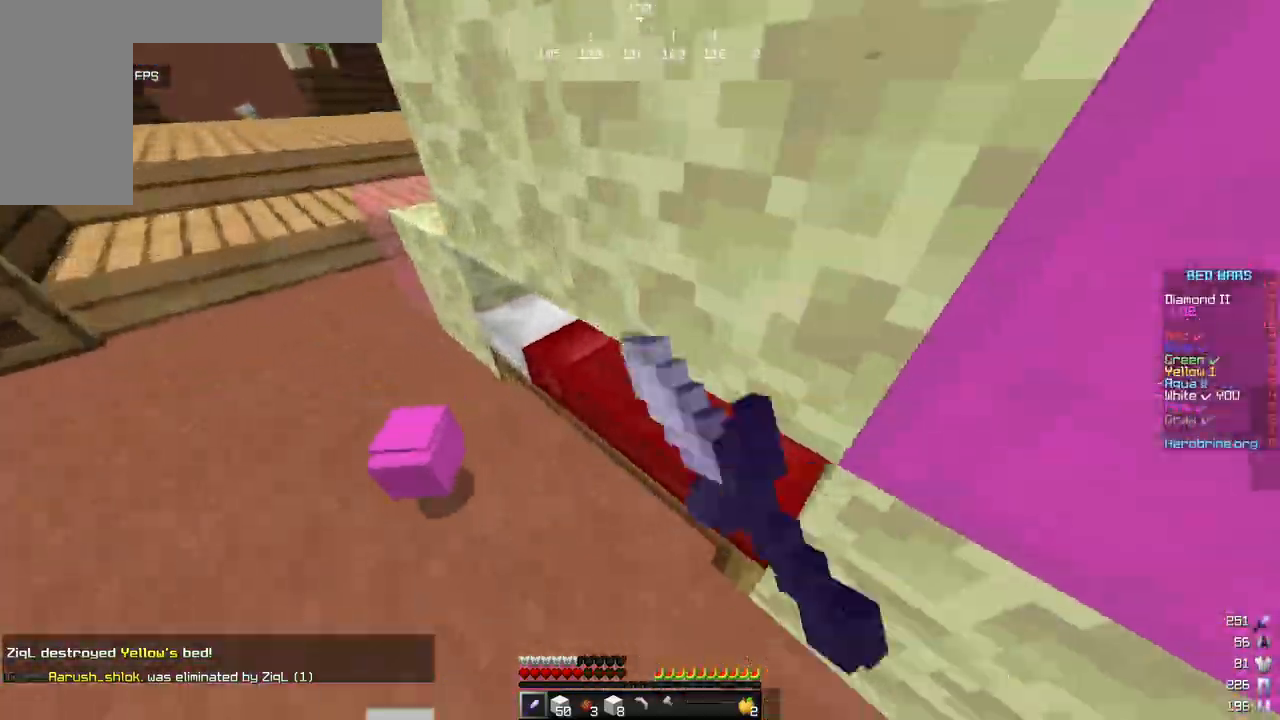
Gameplay with keyboard and mouse; each line is a JSON object with the keys and mouse buttons held at the frame after it. "events" lists presses ("down") and releases ("up") of "a", "d", "s", "w", "mouse_left" and "mouse_right" between this image and that frame as [ms after this image, input, new state], when the widget could be followed in between. "mouse_left", "mouse_right" = the "left", "right" buttons of the "mouse" list. No other keys are recorded. Fast repeated clicks can show as one long hold. Mouse movement is not recorded.
{"keys": ["a", "w"], "mouse": ["left"], "events": [[69, "mouse_left", "down"], [69, "s", "down"], [86, "a", "up"], [188, "s", "up"], [511, "a", "down"], [511, "w", "down"]]}
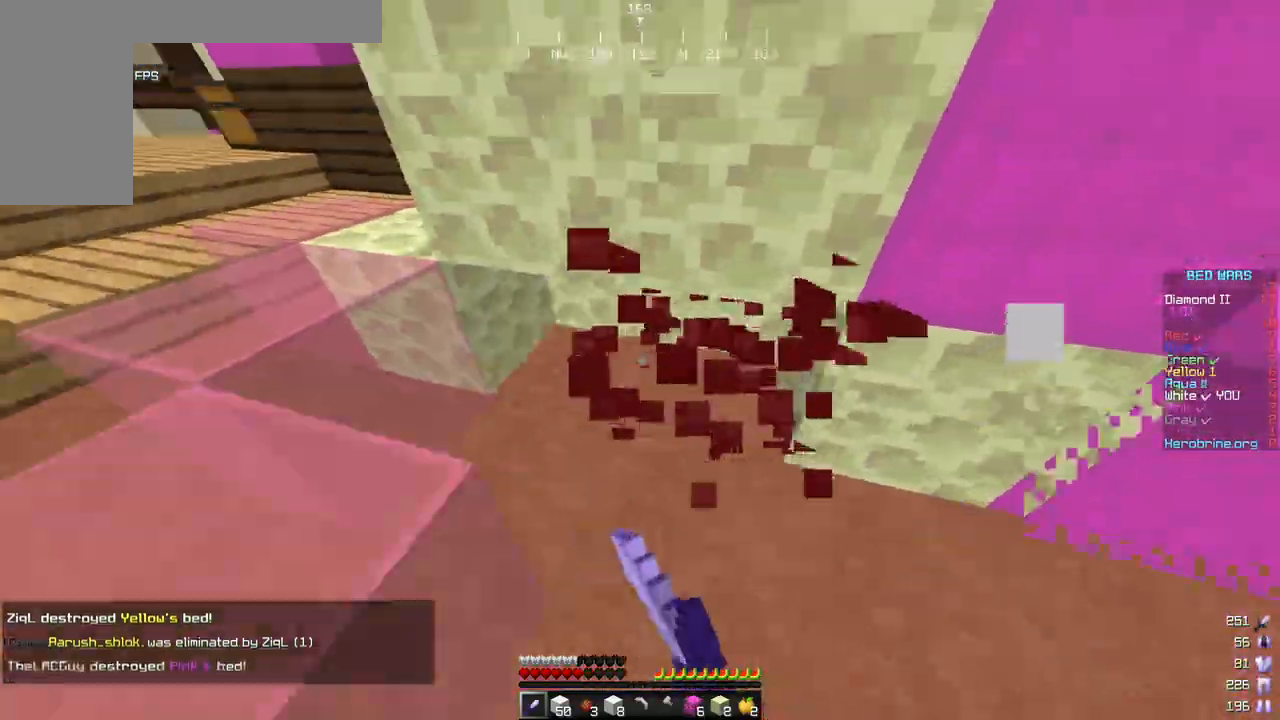
{"keys": ["a", "w"], "mouse": ["left"], "events": [[52, "mouse_left", "up"], [256, "mouse_left", "down"]]}
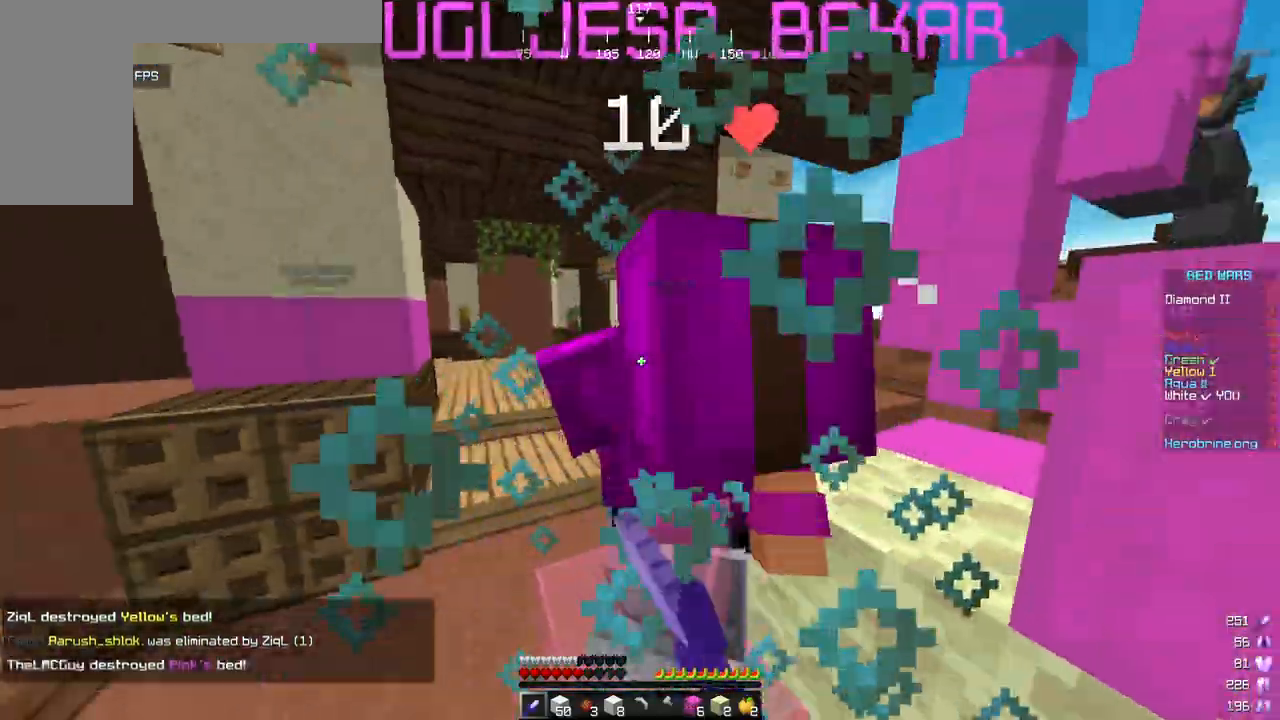
{"keys": ["a", "w"], "mouse": ["left"], "events": []}
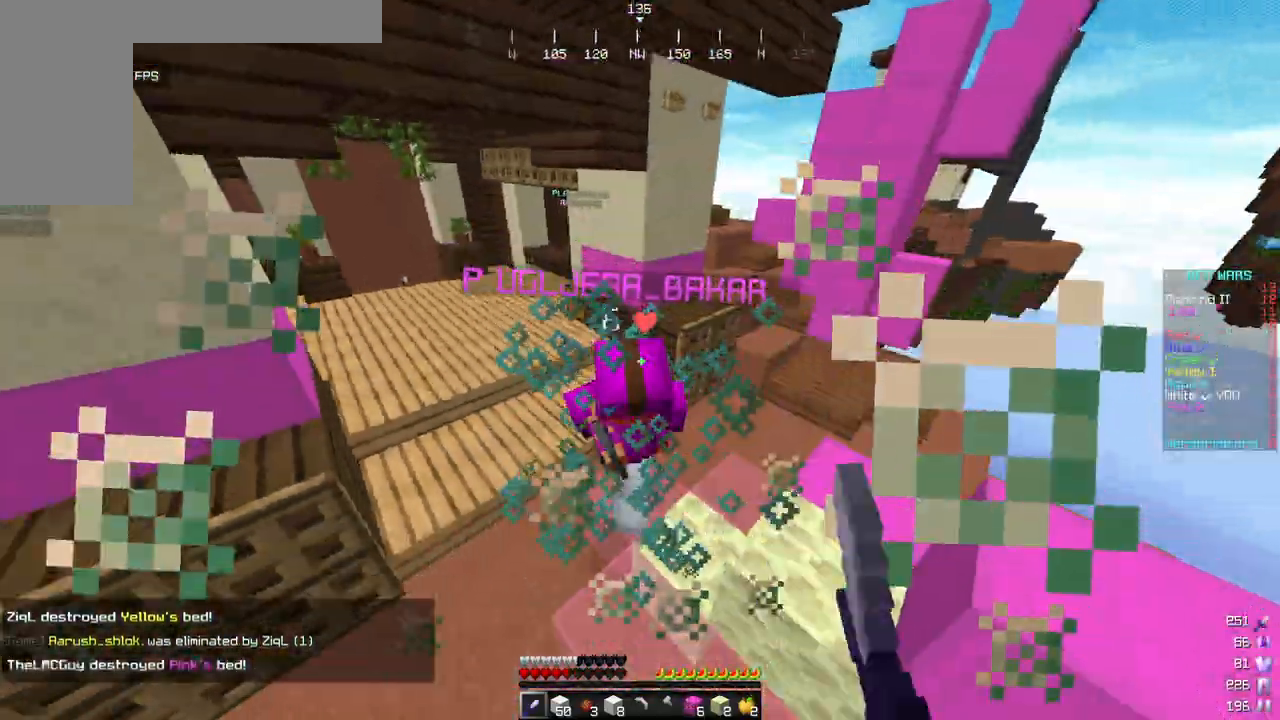
{"keys": ["a", "w"], "mouse": ["left"], "events": [[120, "mouse_left", "up"], [154, "mouse_left", "down"]]}
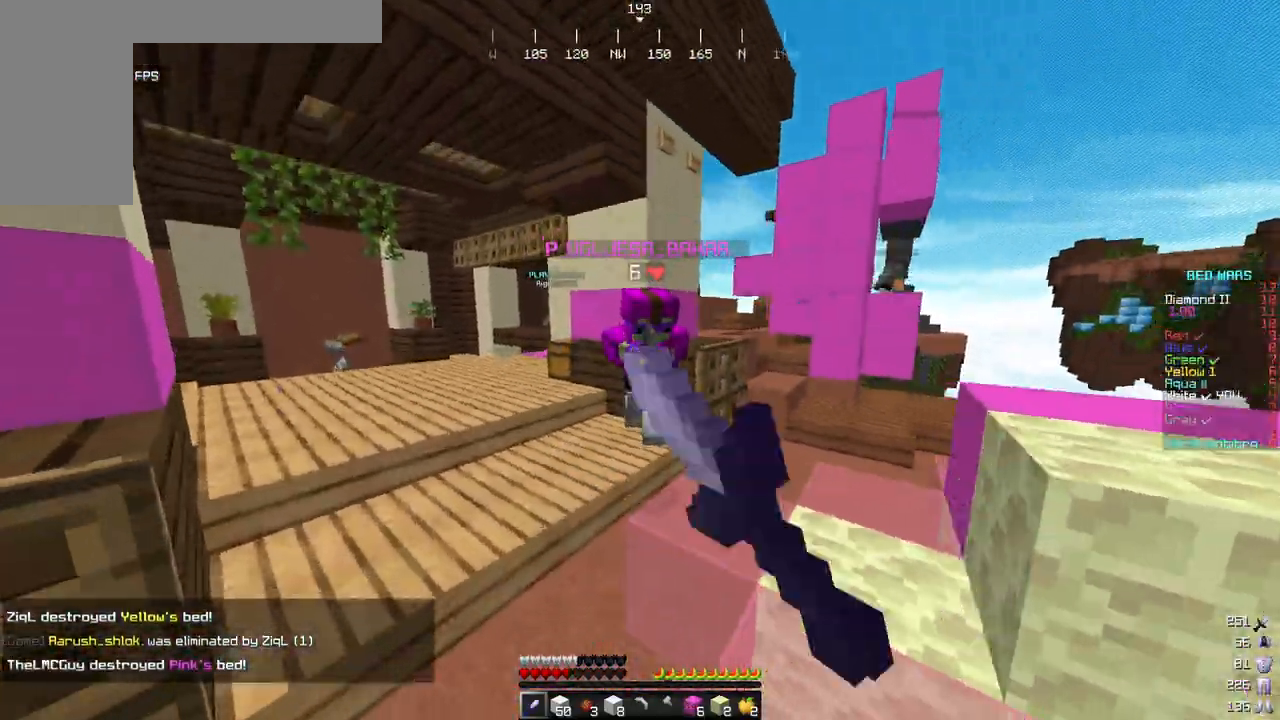
{"keys": ["a", "w"], "mouse": ["left"], "events": [[324, "a", "up"], [477, "a", "down"]]}
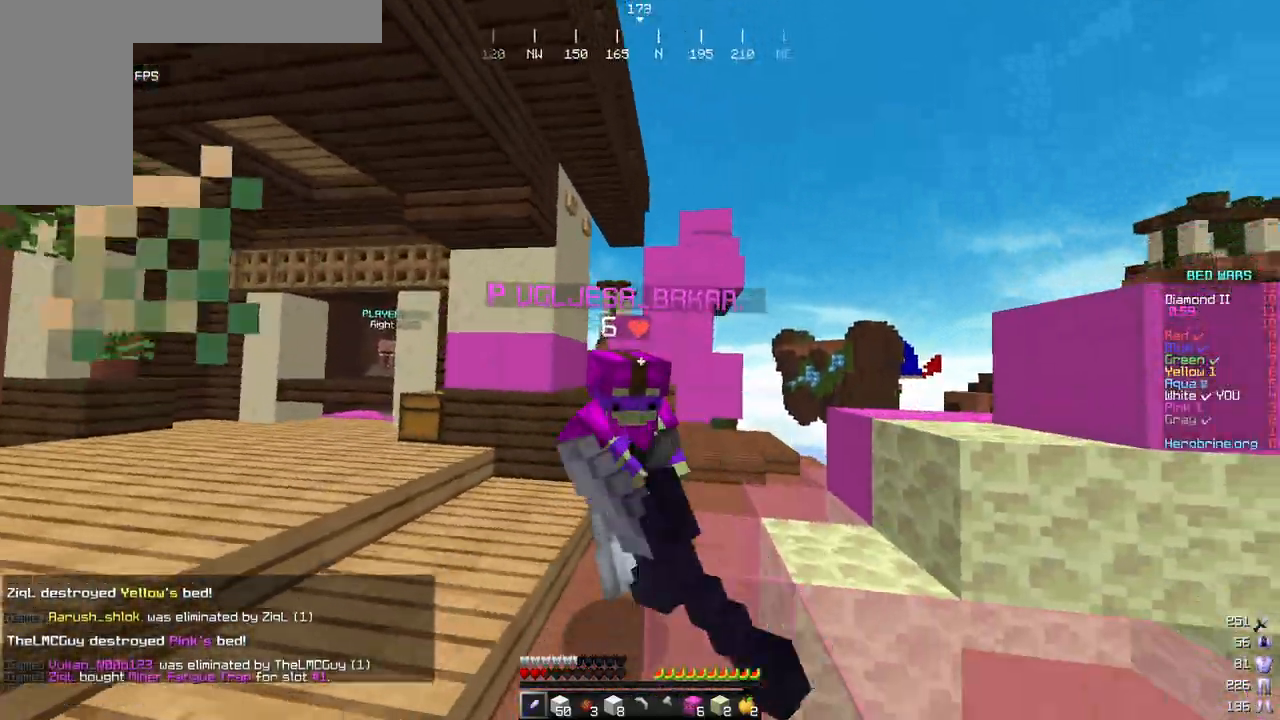
{"keys": ["w"], "mouse": ["left"], "events": [[205, "a", "up"], [358, "a", "down"], [477, "a", "up"]]}
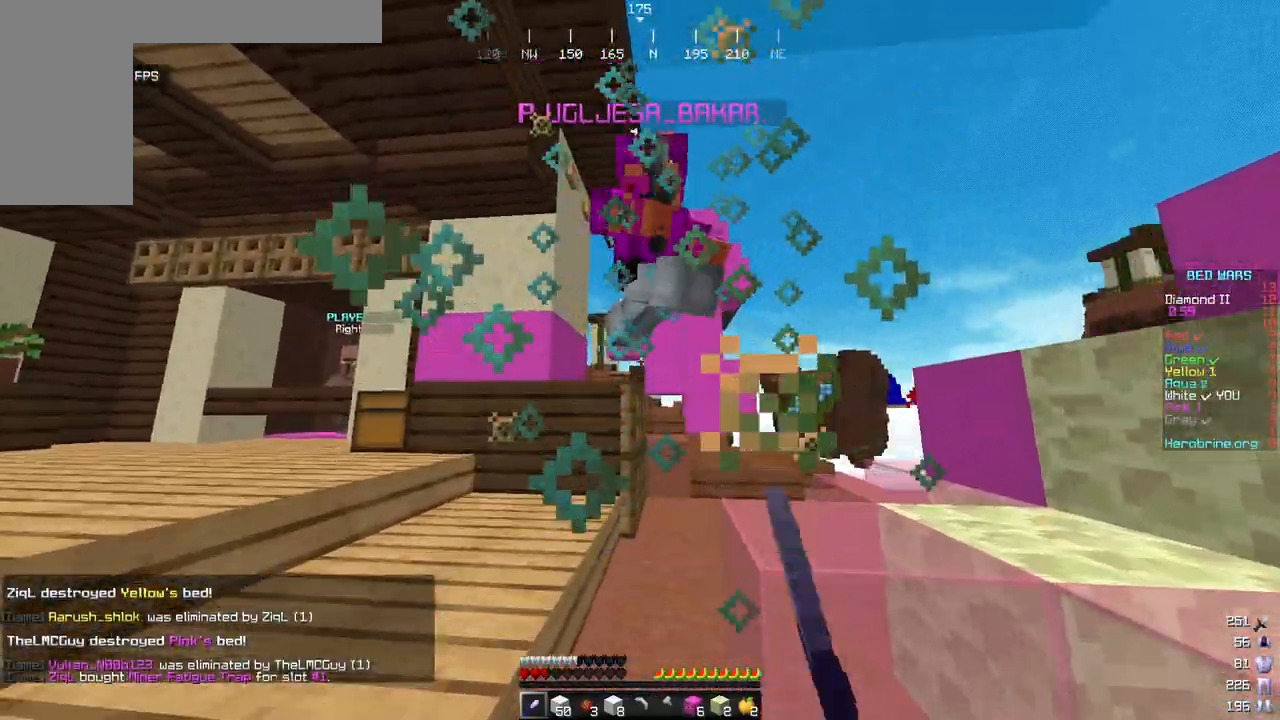
{"keys": ["a", "w"], "mouse": [], "events": [[341, "a", "down"], [426, "mouse_left", "up"]]}
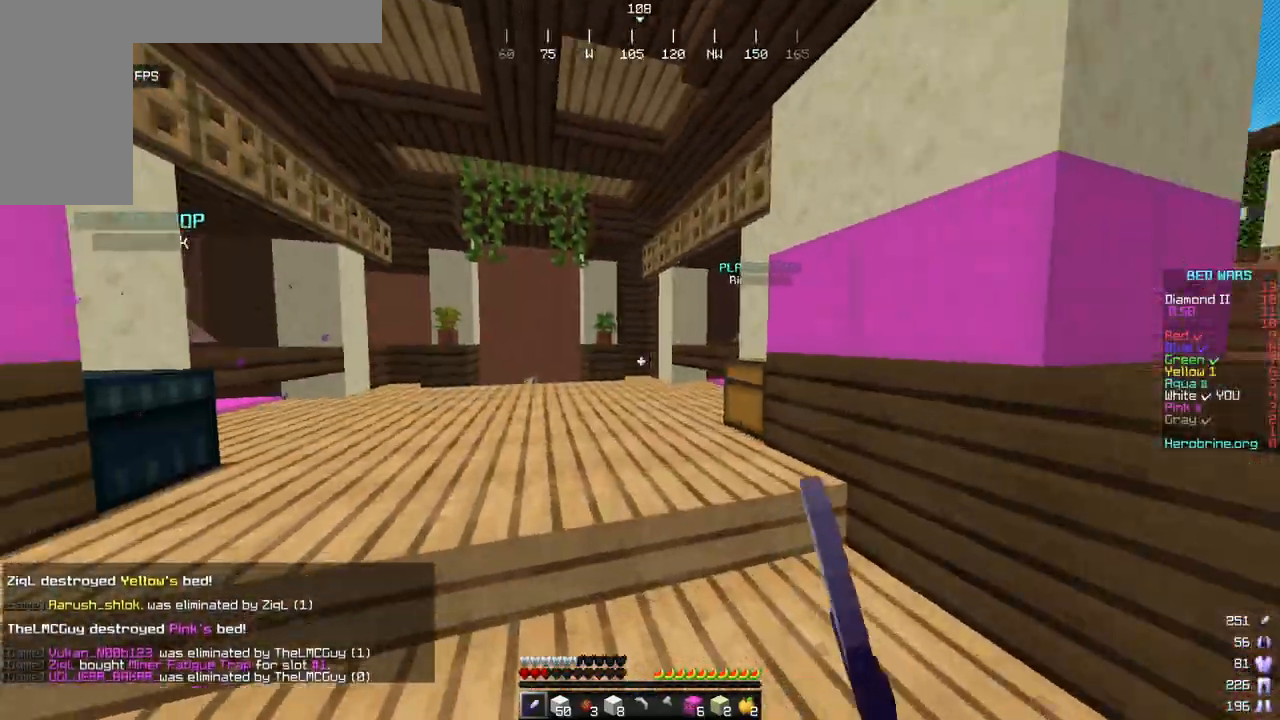
{"keys": ["w"], "mouse": [], "events": [[34, "a", "up"]]}
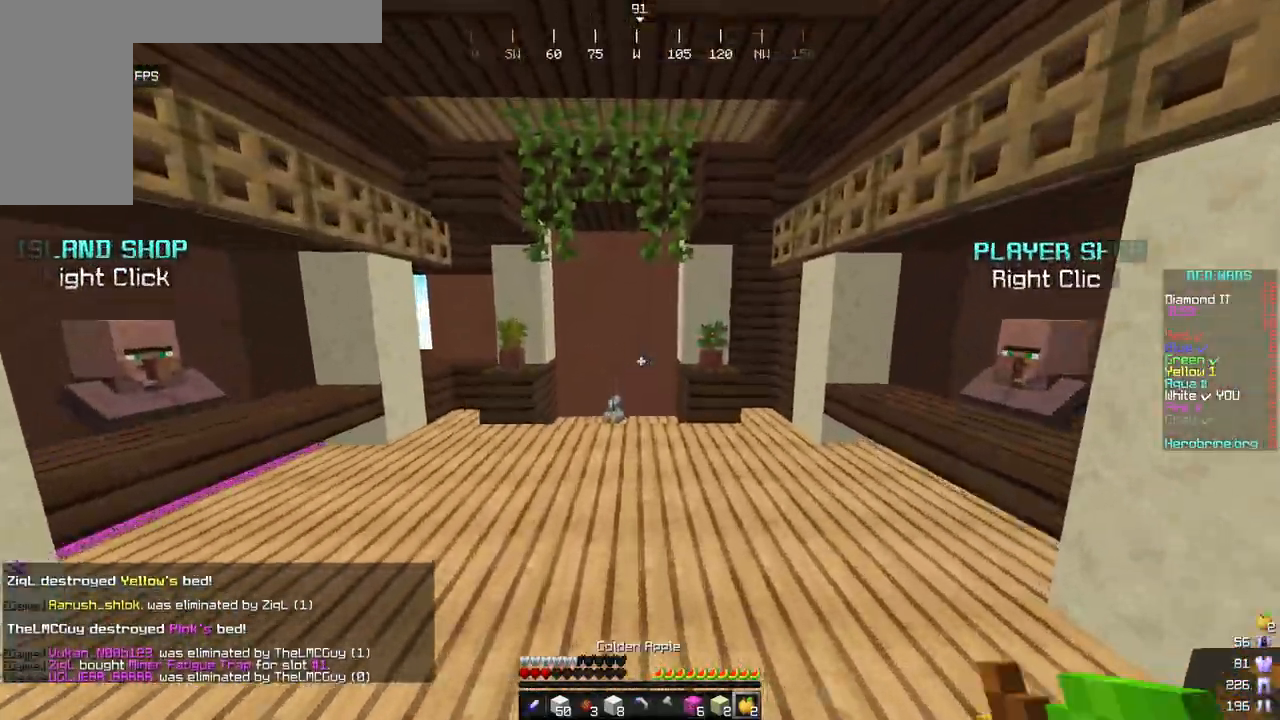
{"keys": ["w"], "mouse": ["right"], "events": [[290, "mouse_right", "down"]]}
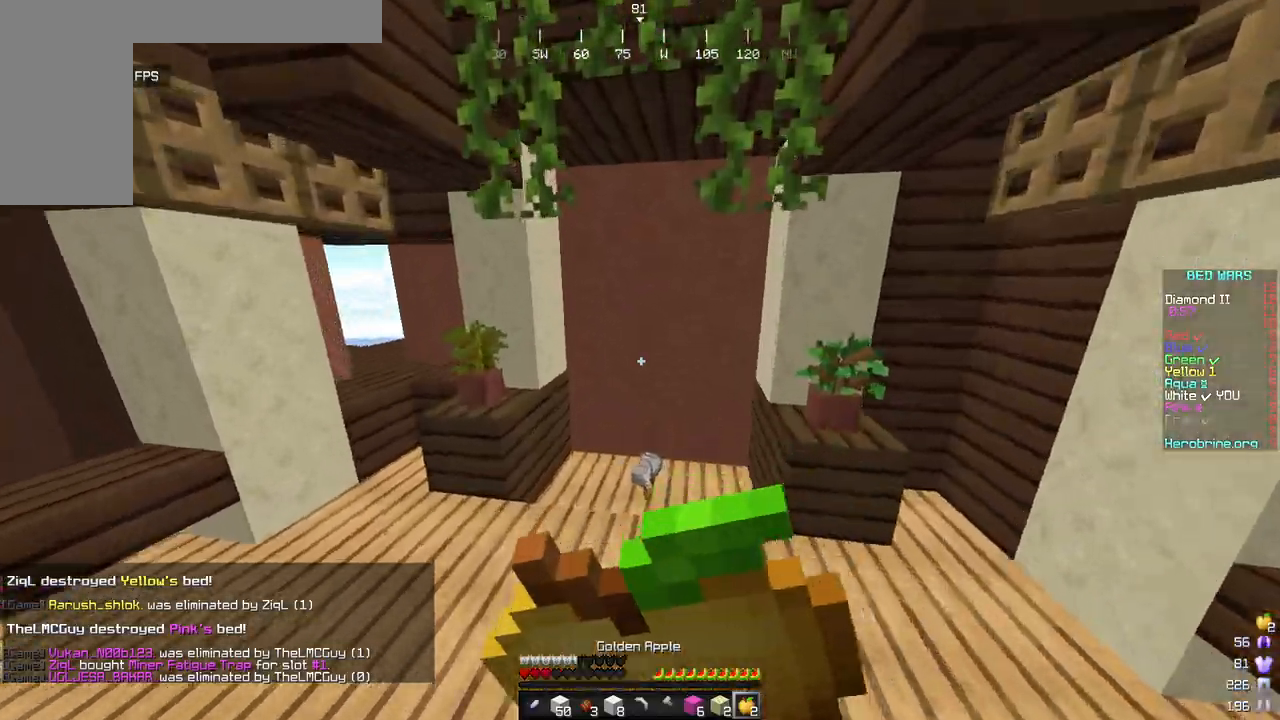
{"keys": ["d", "s"], "mouse": ["right"], "events": [[171, "d", "down"], [307, "w", "up"], [426, "s", "down"]]}
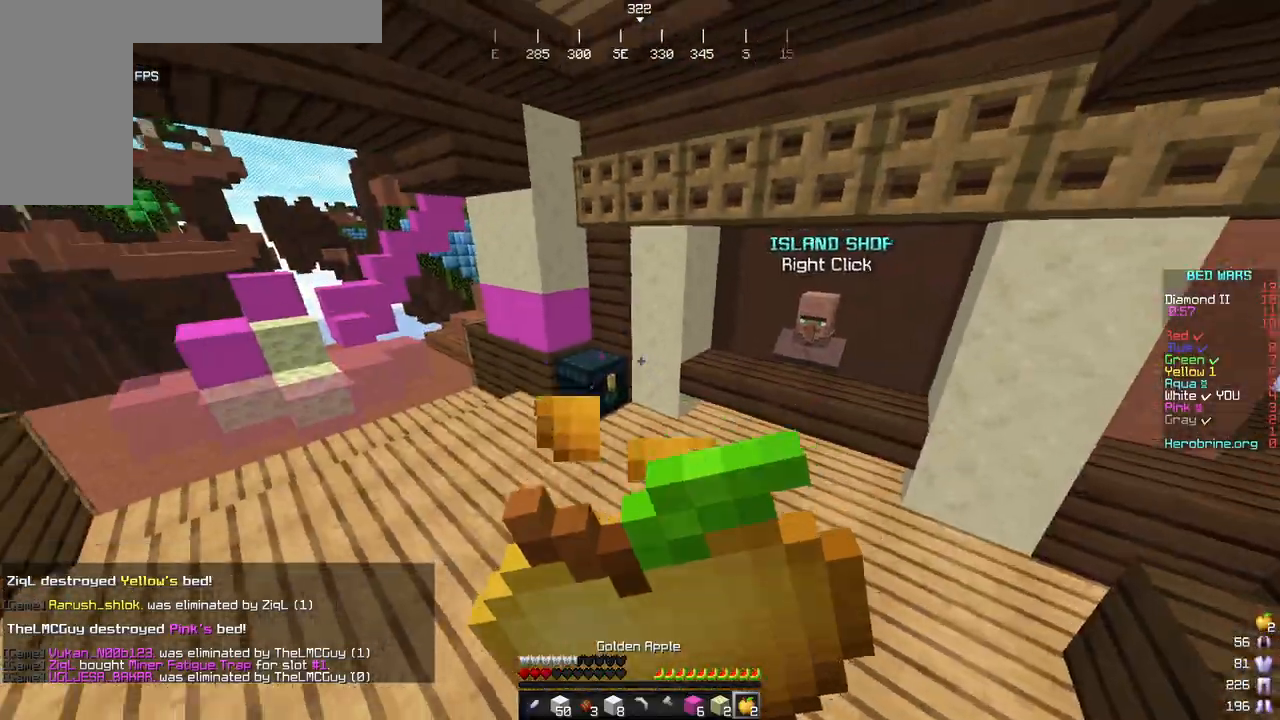
{"keys": ["d", "s"], "mouse": ["right"], "events": []}
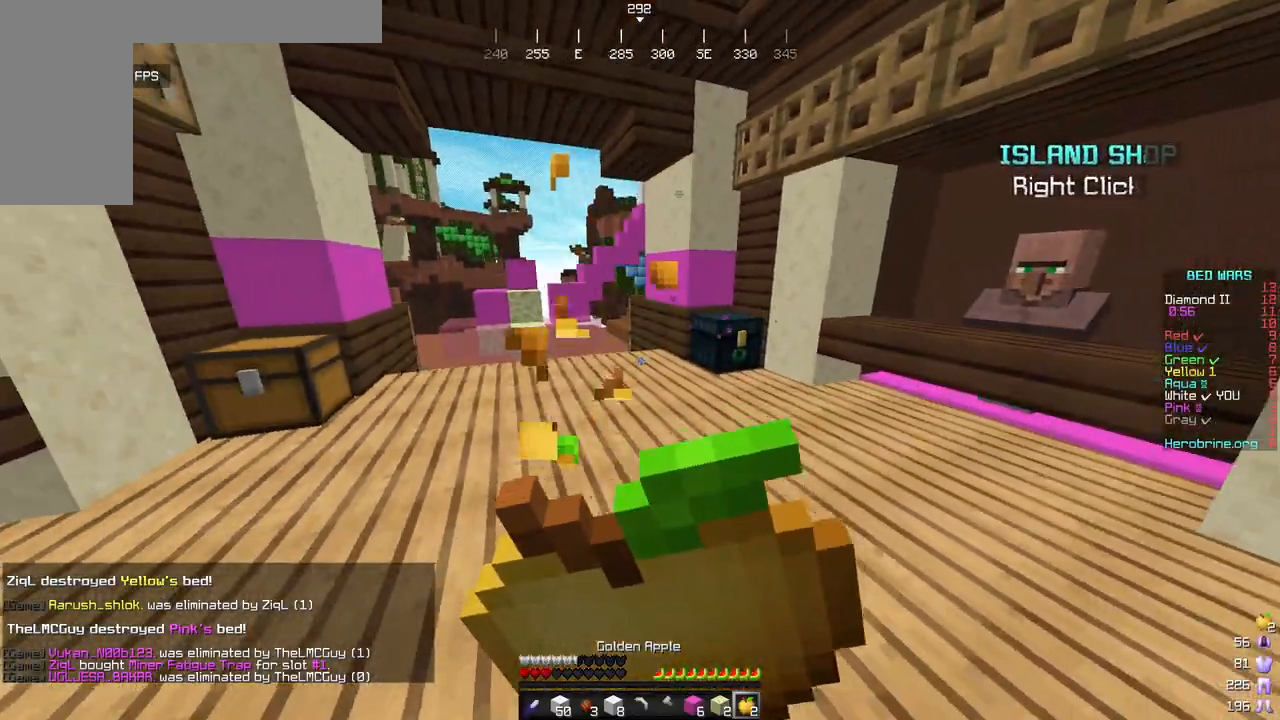
{"keys": ["d", "s"], "mouse": ["right"], "events": []}
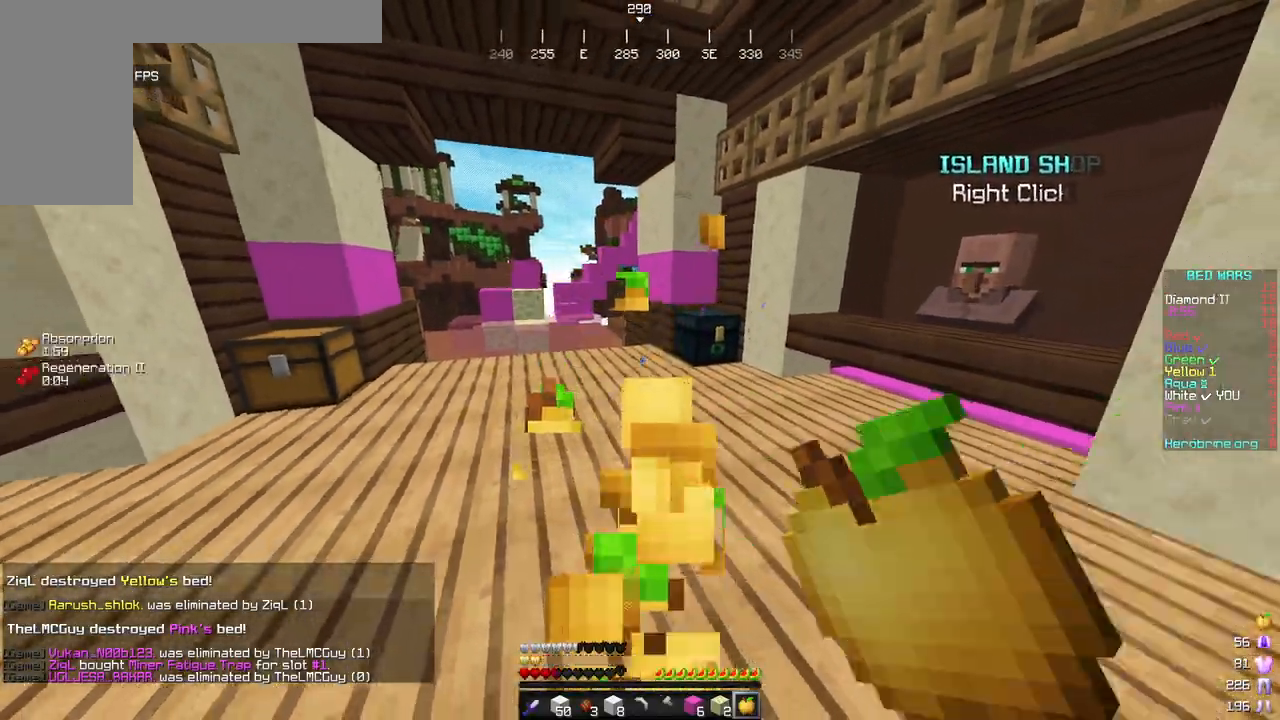
{"keys": ["s"], "mouse": [], "events": [[102, "mouse_right", "up"], [256, "d", "up"]]}
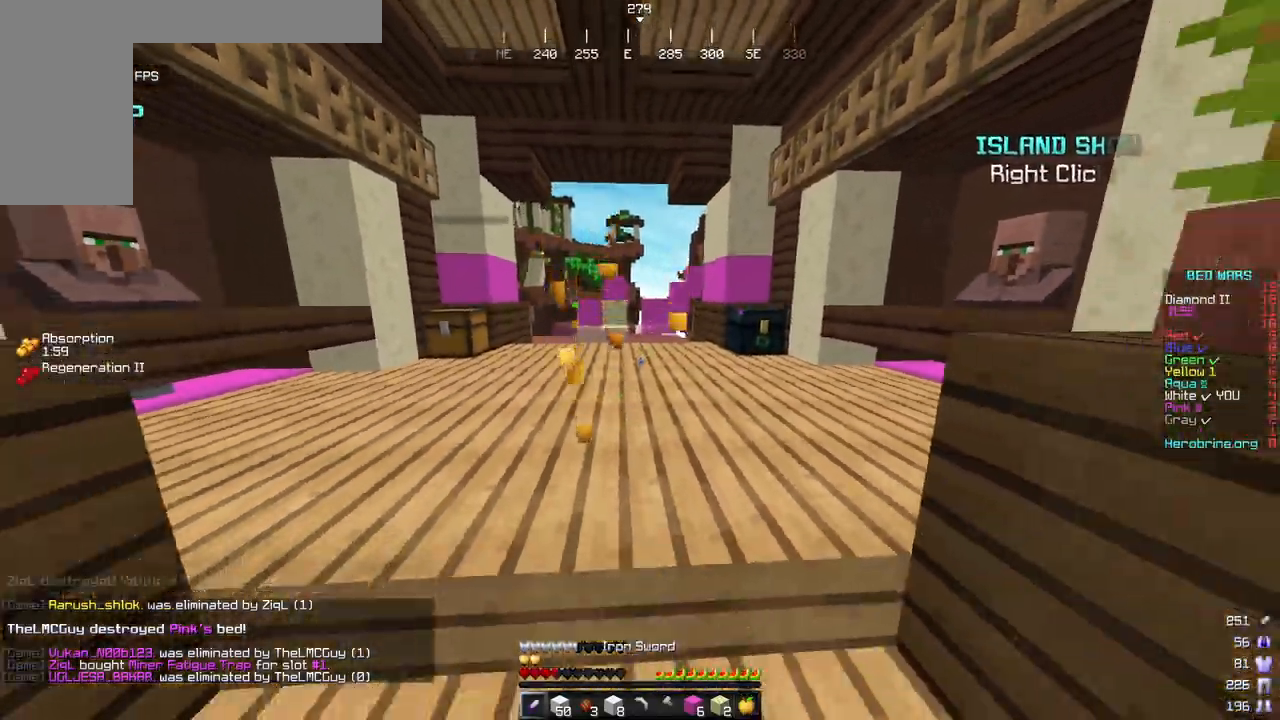
{"keys": ["w"], "mouse": [], "events": [[119, "a", "down"], [205, "s", "up"], [222, "a", "up"], [375, "w", "down"]]}
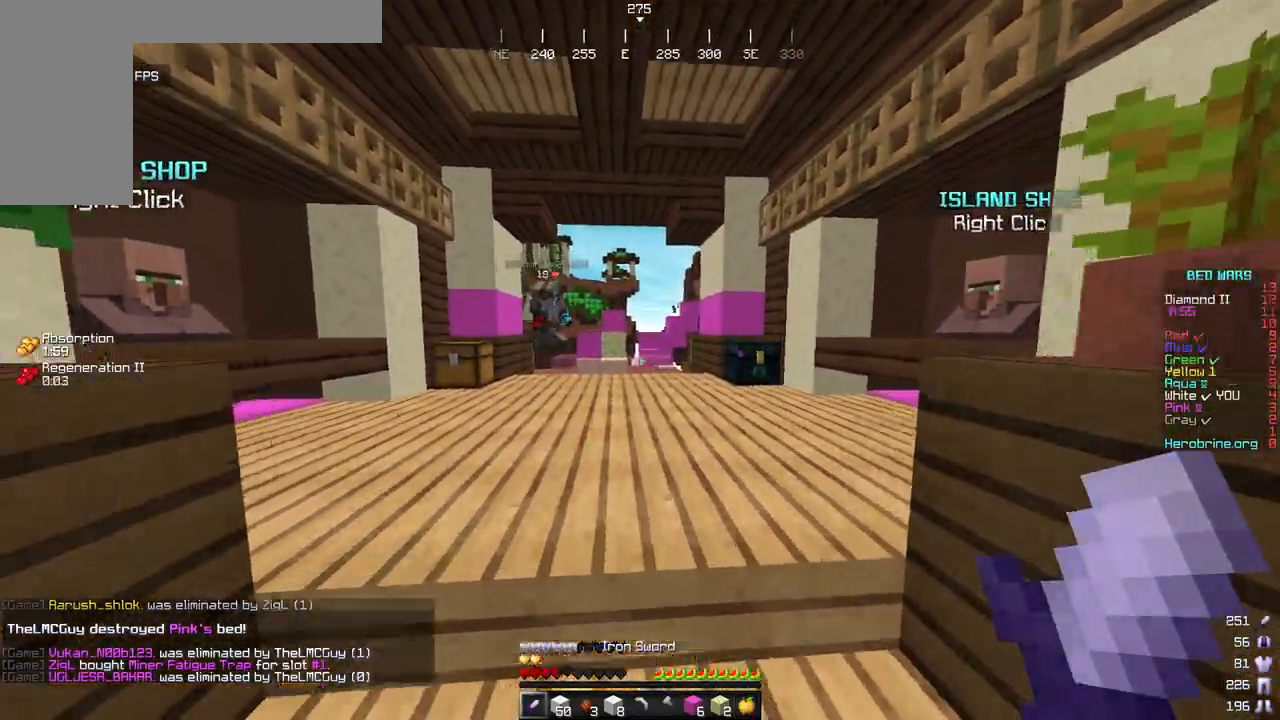
{"keys": ["w"], "mouse": ["left"], "events": [[511, "mouse_left", "down"]]}
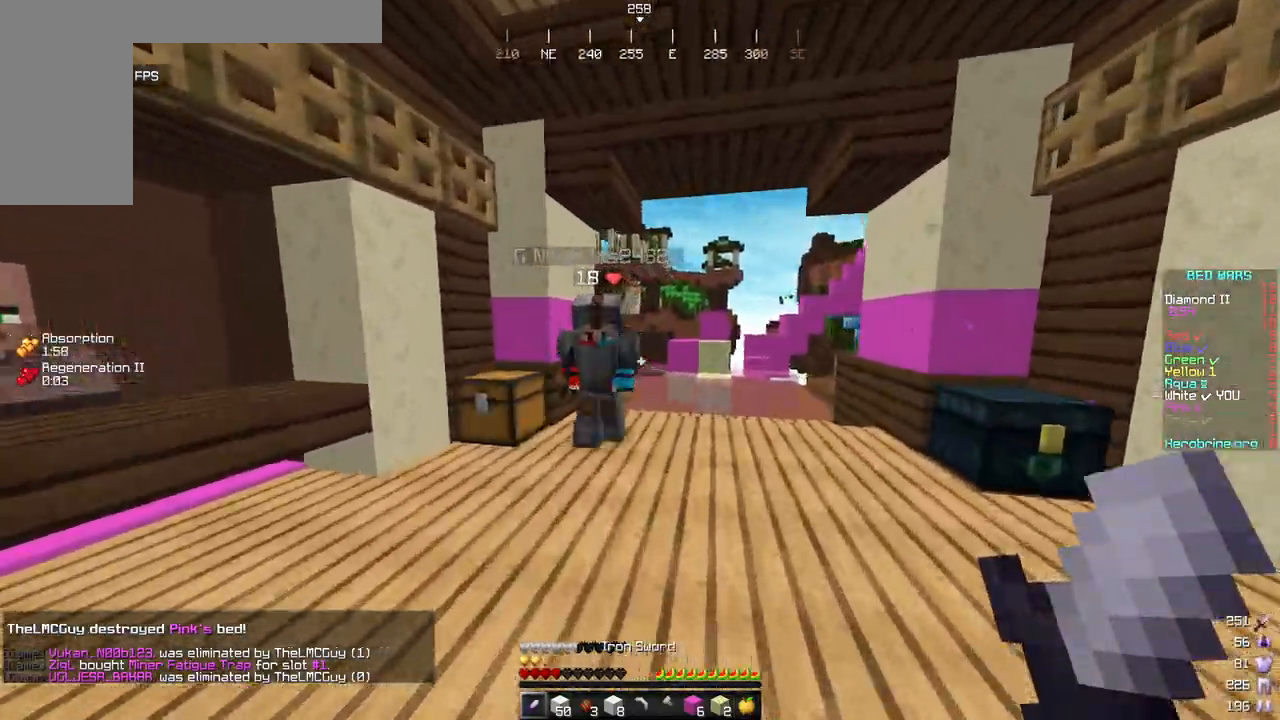
{"keys": ["a", "w"], "mouse": ["left"], "events": [[85, "a", "down"], [273, "w", "up"], [426, "w", "down"]]}
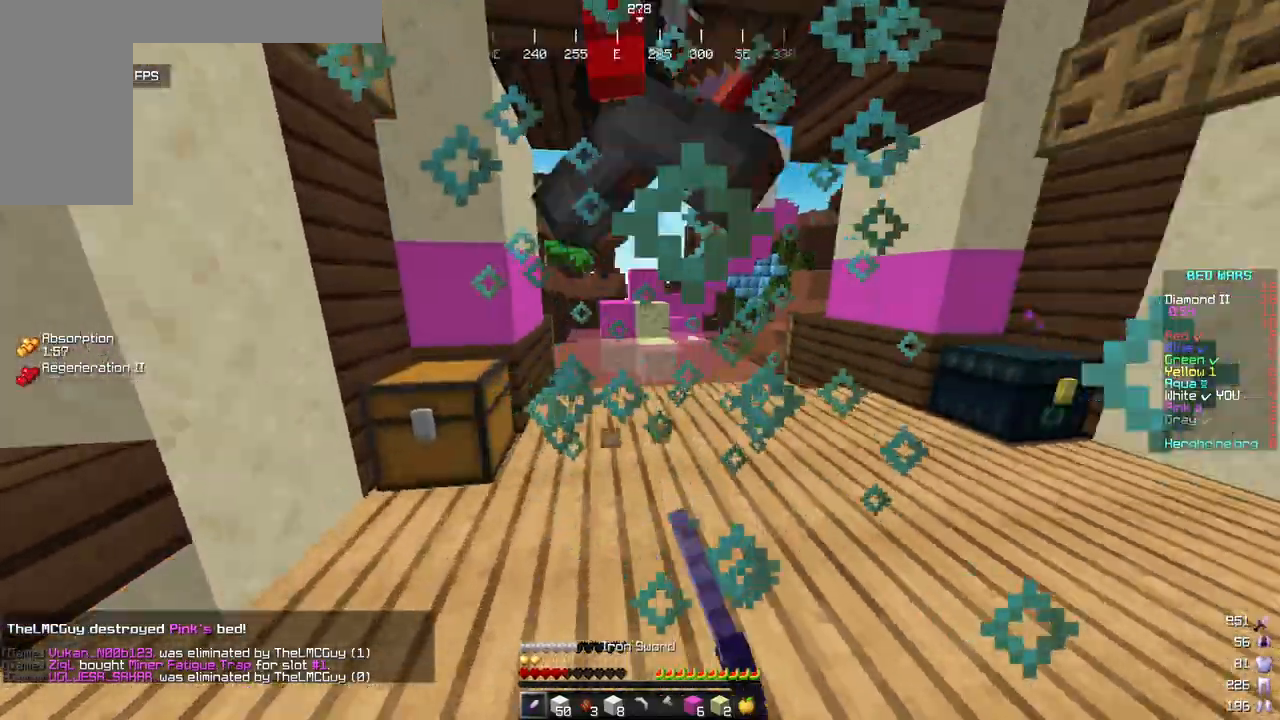
{"keys": ["d", "w"], "mouse": ["left"], "events": [[68, "mouse_left", "up"], [171, "mouse_left", "down"], [290, "a", "up"], [392, "d", "down"]]}
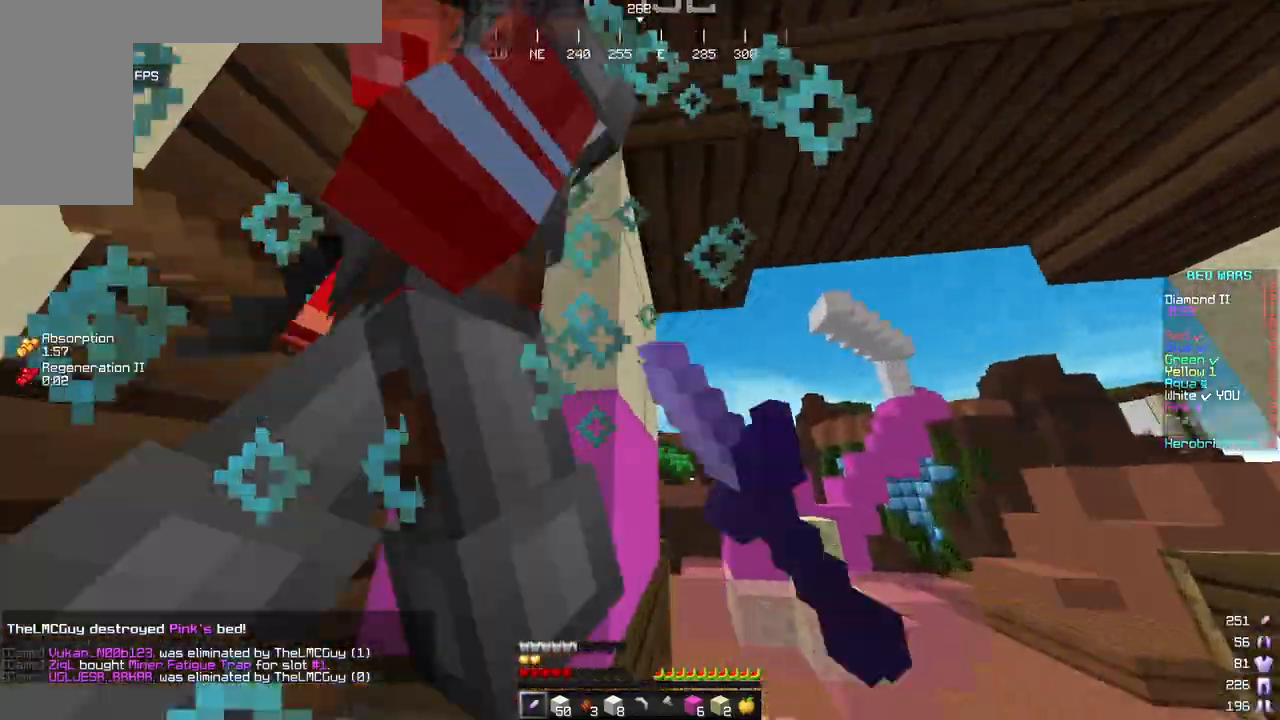
{"keys": ["a", "w"], "mouse": ["left"], "events": [[17, "w", "up"], [324, "w", "down"], [375, "a", "down"], [443, "d", "up"]]}
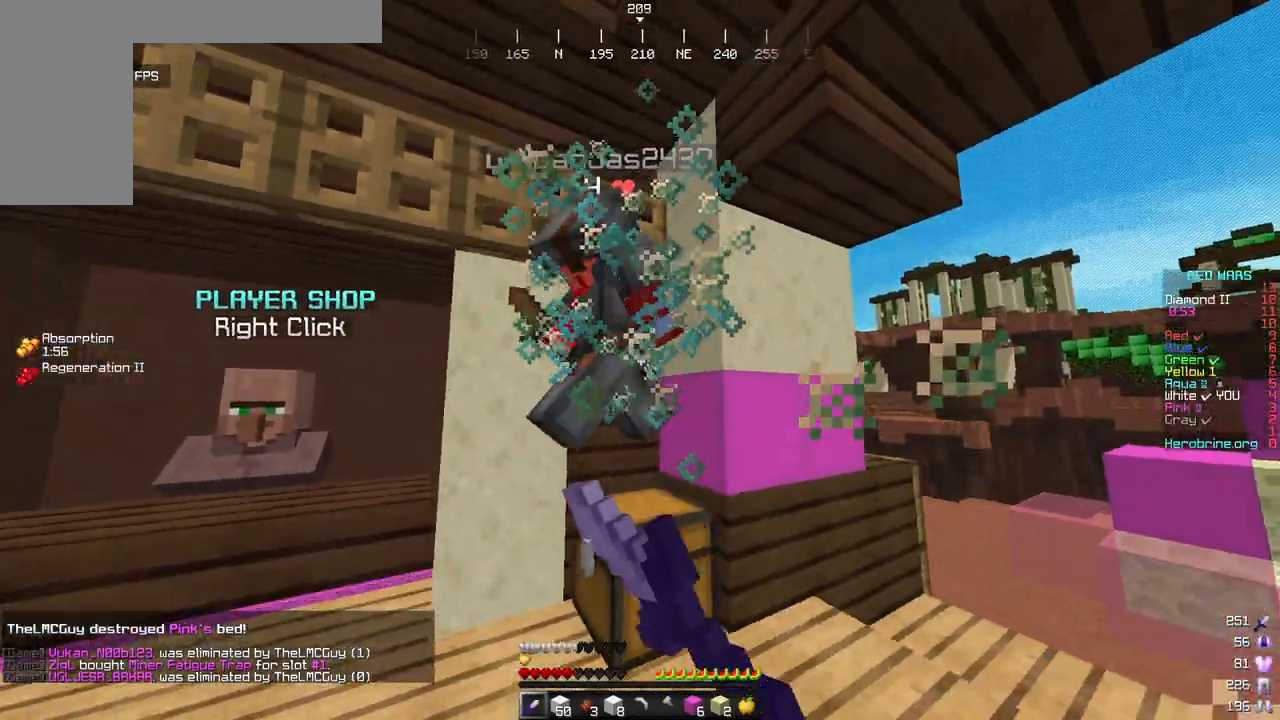
{"keys": ["a"], "mouse": [], "events": [[290, "mouse_left", "up"], [358, "w", "up"]]}
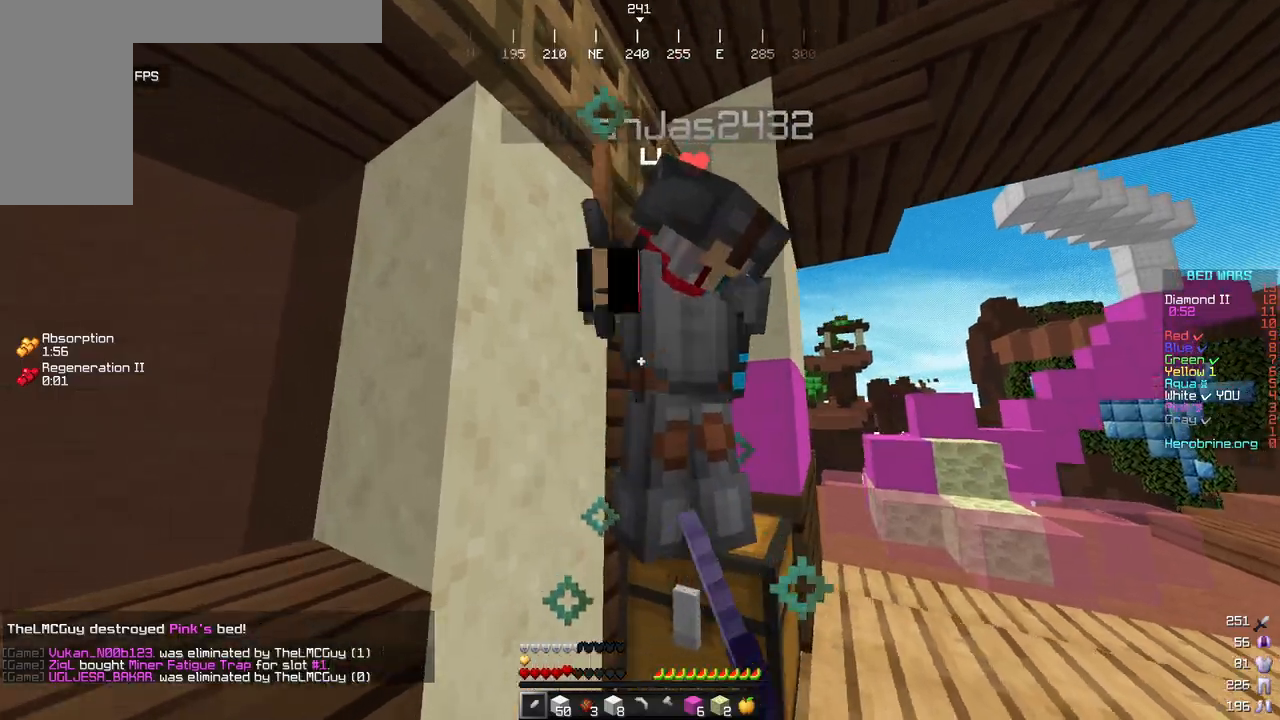
{"keys": ["a", "s"], "mouse": ["left"], "events": [[17, "w", "down"], [34, "mouse_left", "down"], [119, "a", "up"], [188, "d", "down"], [307, "w", "up"], [426, "s", "down"], [494, "a", "down"], [494, "d", "up"]]}
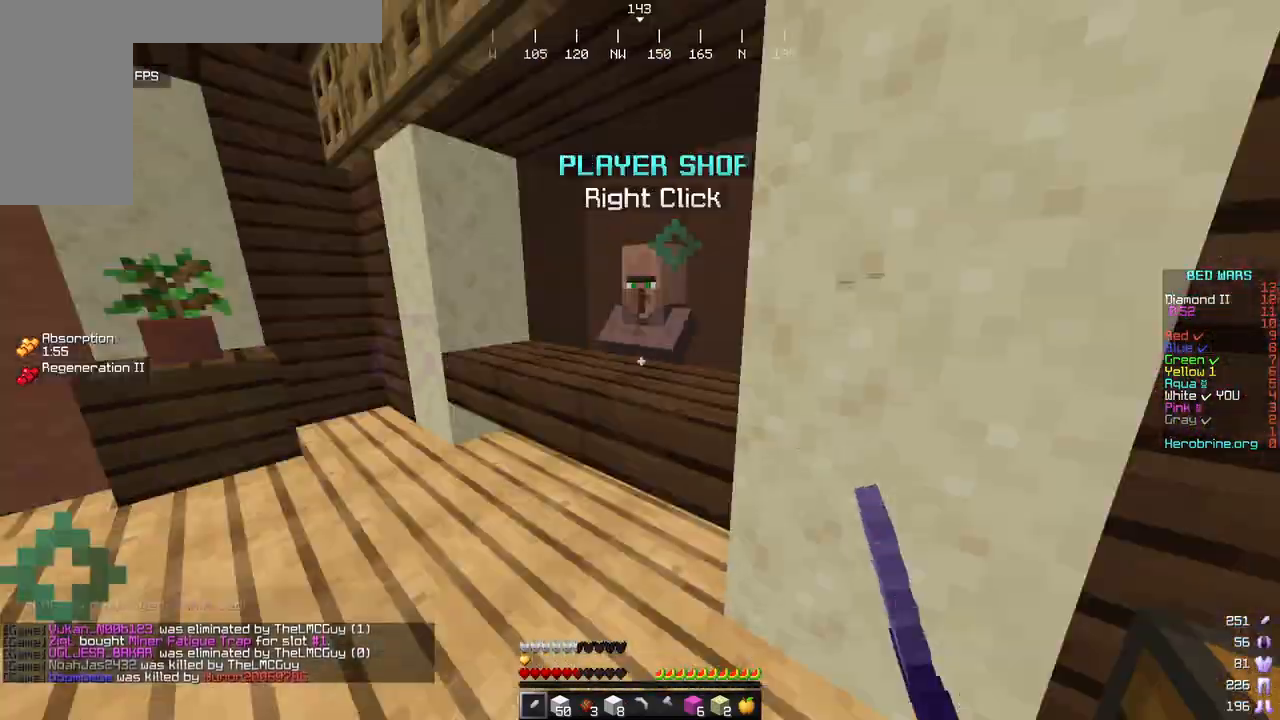
{"keys": ["a", "w"], "mouse": [], "events": [[85, "mouse_left", "up"], [85, "s", "up"], [153, "w", "down"], [358, "a", "up"], [460, "a", "down"]]}
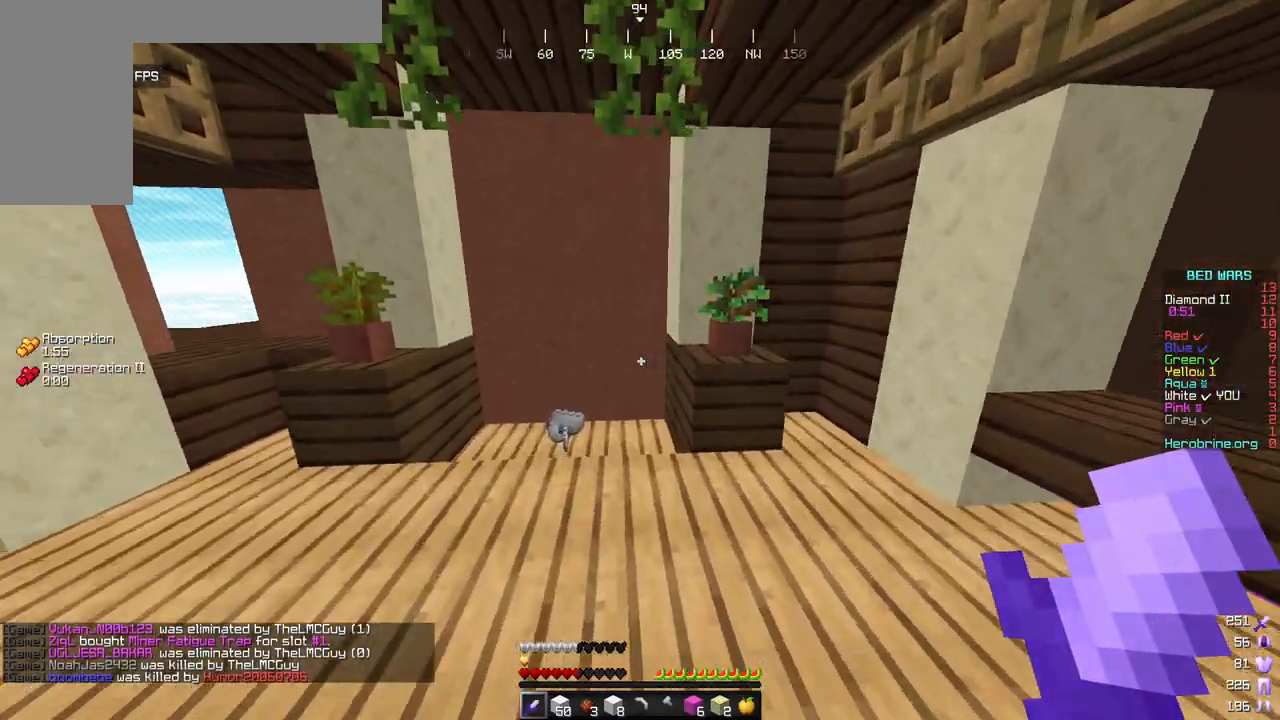
{"keys": ["a", "w"], "mouse": [], "events": []}
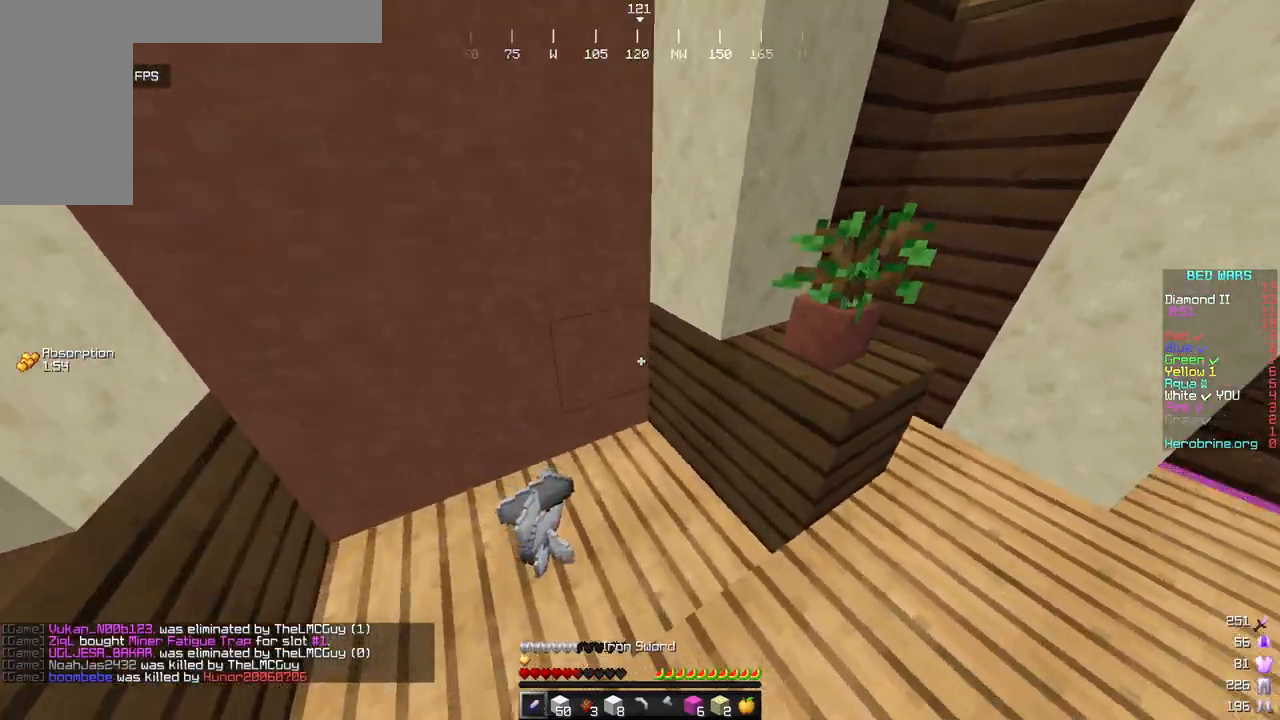
{"keys": ["w"], "mouse": [], "events": [[170, "a", "up"], [256, "d", "down"], [443, "d", "up"]]}
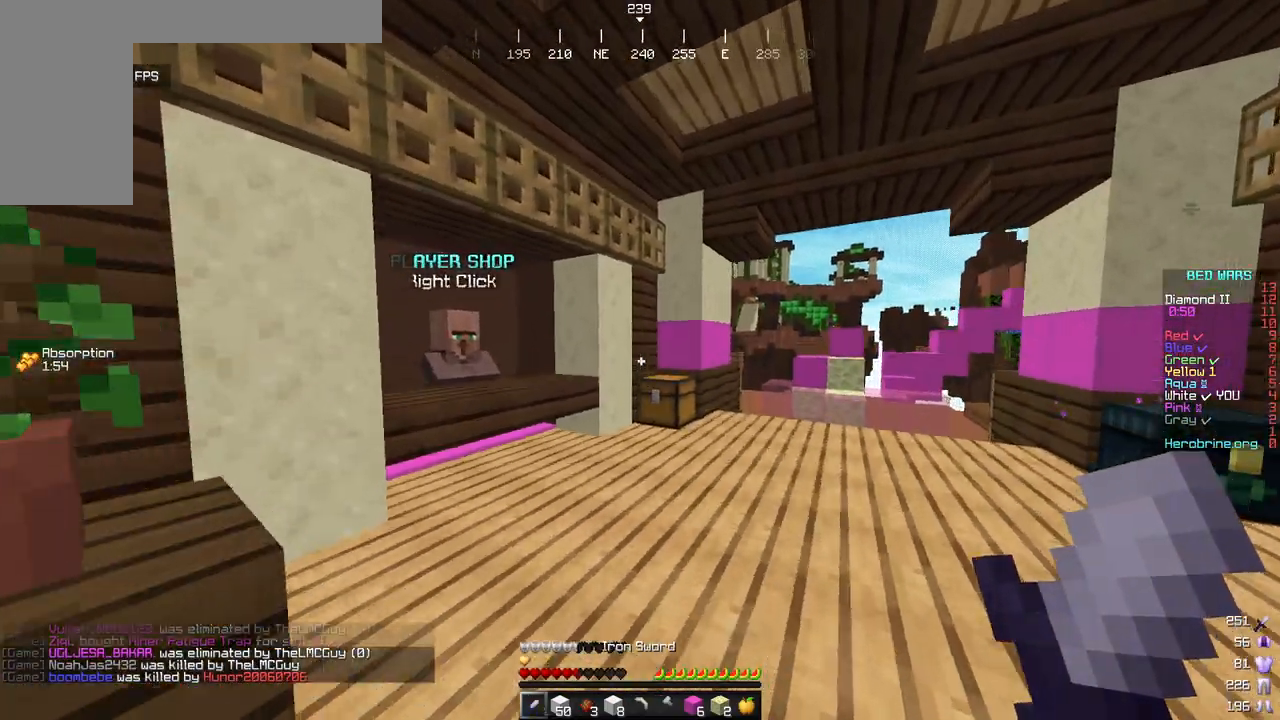
{"keys": ["w"], "mouse": [], "events": [[153, "w", "up"], [443, "w", "down"]]}
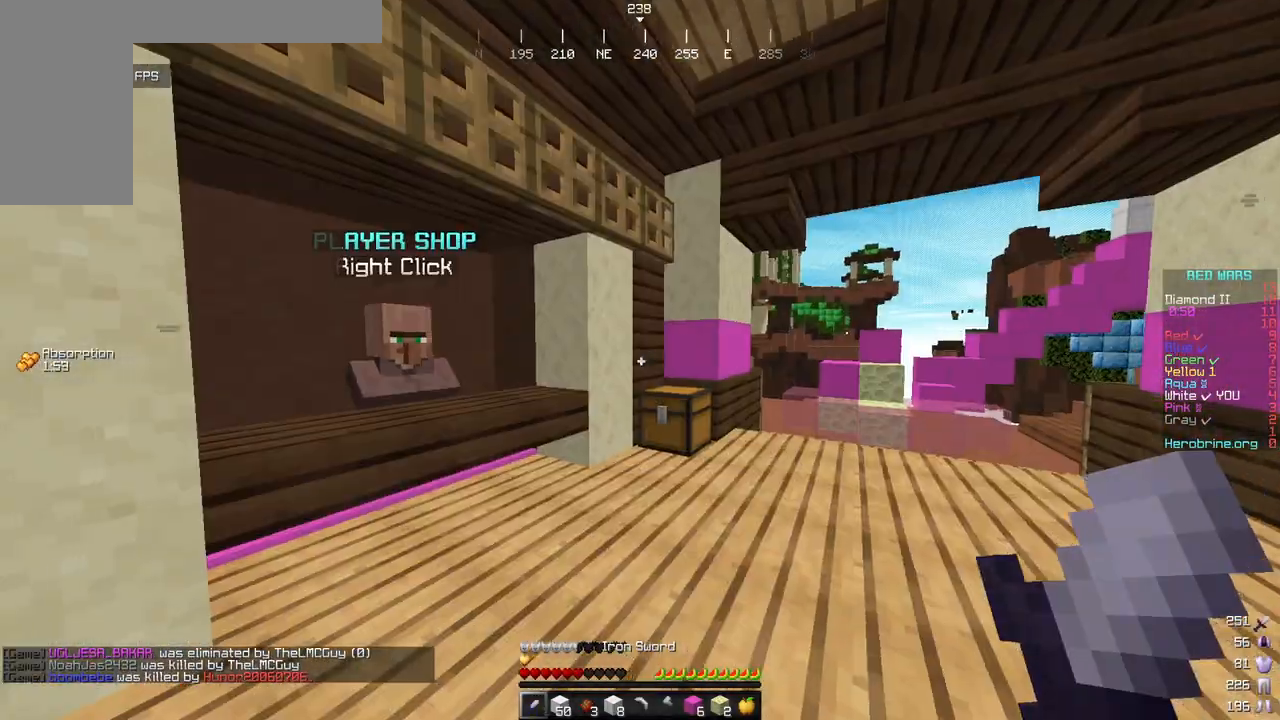
{"keys": [], "mouse": [], "events": [[324, "mouse_right", "down"], [392, "w", "up"], [426, "mouse_right", "up"]]}
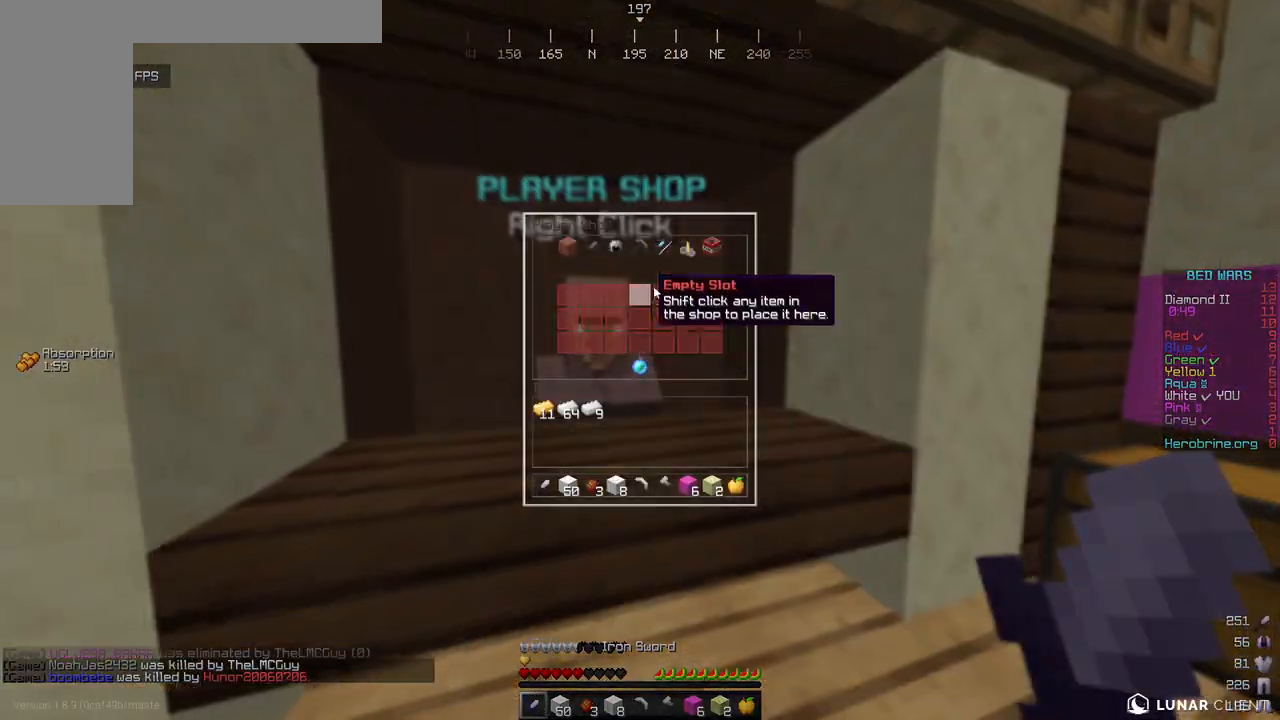
{"keys": [], "mouse": [], "events": []}
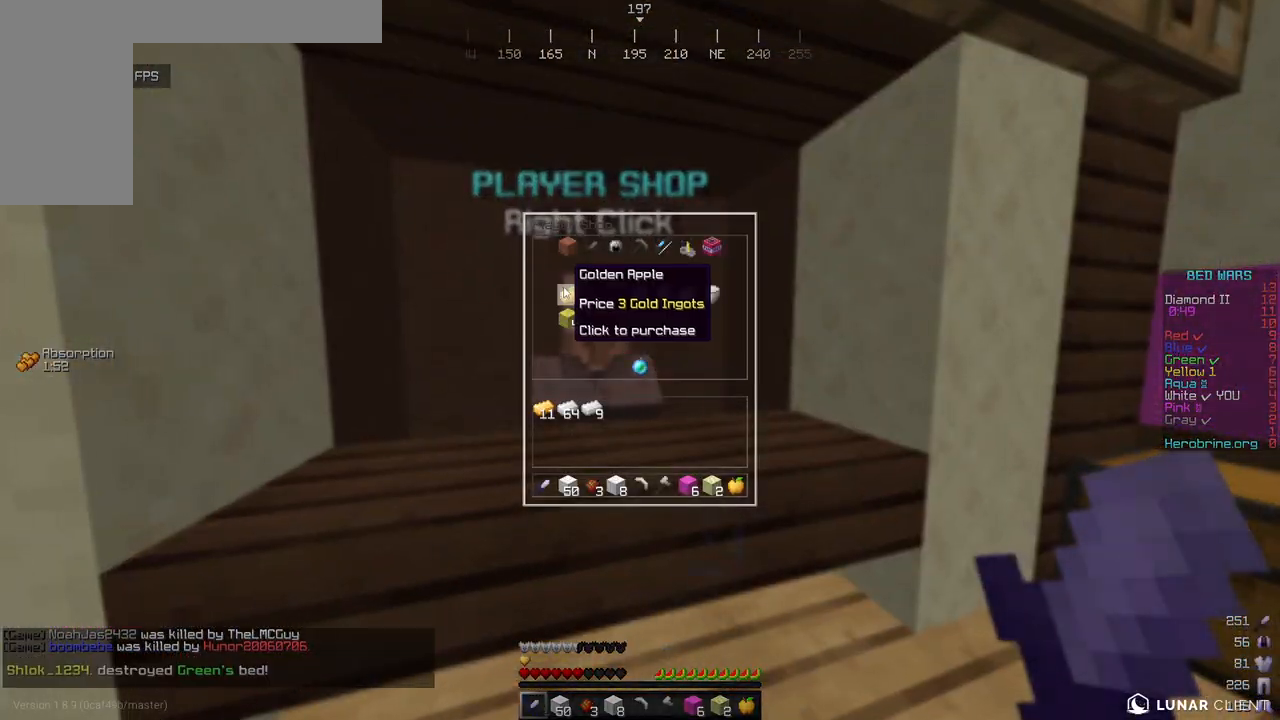
{"keys": [], "mouse": [], "events": []}